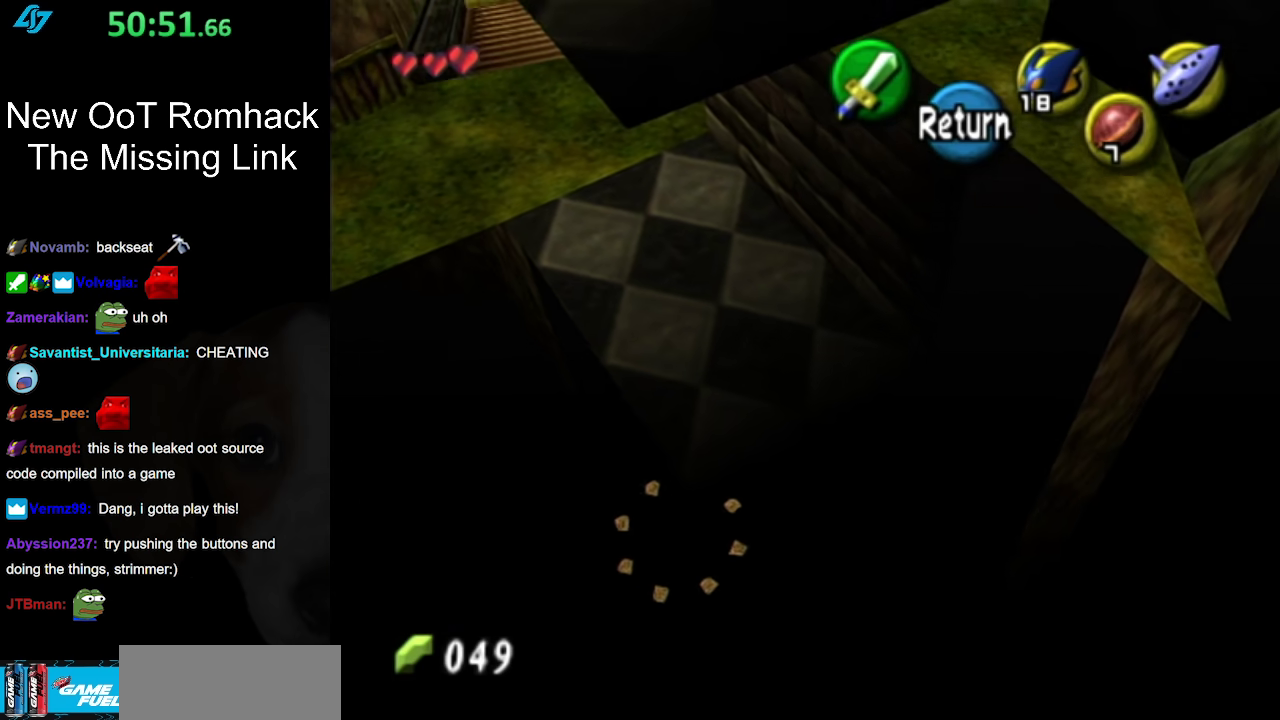
Gameplay with a controller (Nintendo layout); each line is a JSON object with the inputs held at the frame after it. "events" lists button and stick changes between this image and that frame as [ms after this image, input, new state], when the widget could be followed in between. Not read: L3 R3.
{"buttons": [], "left_stick": "up", "right_stick": "center", "events": []}
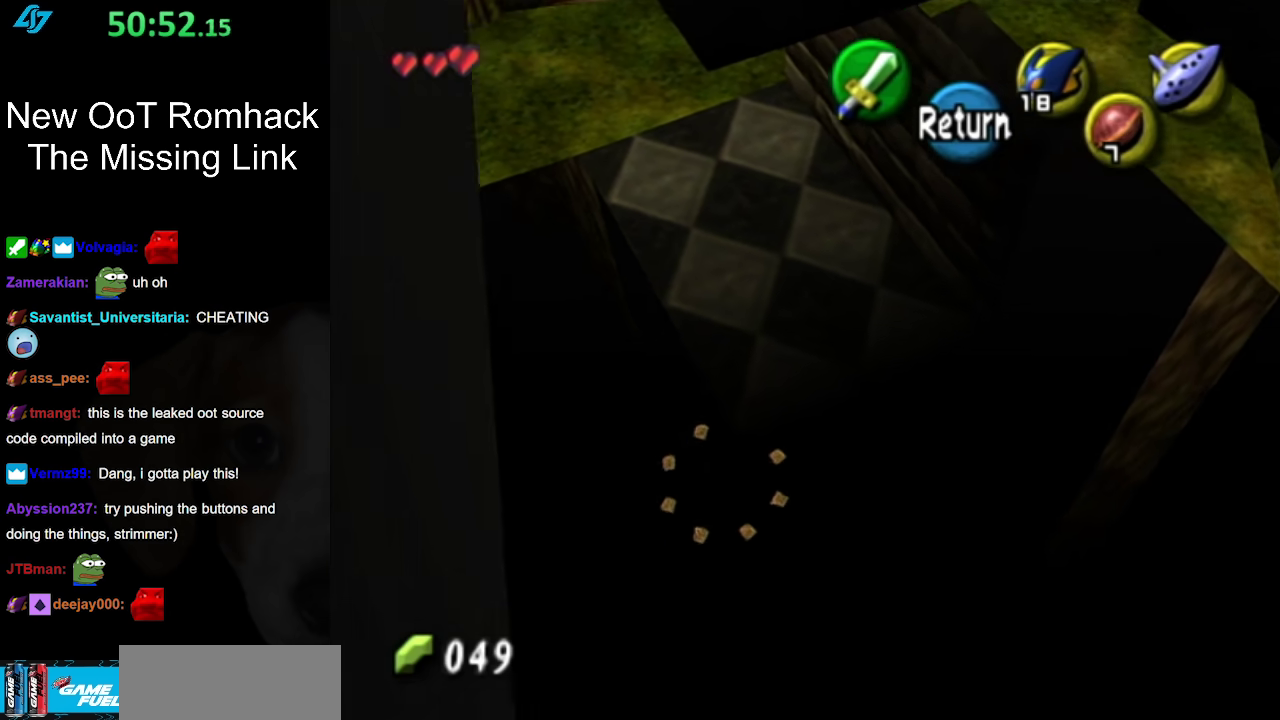
{"buttons": [], "left_stick": "up", "right_stick": "center", "events": []}
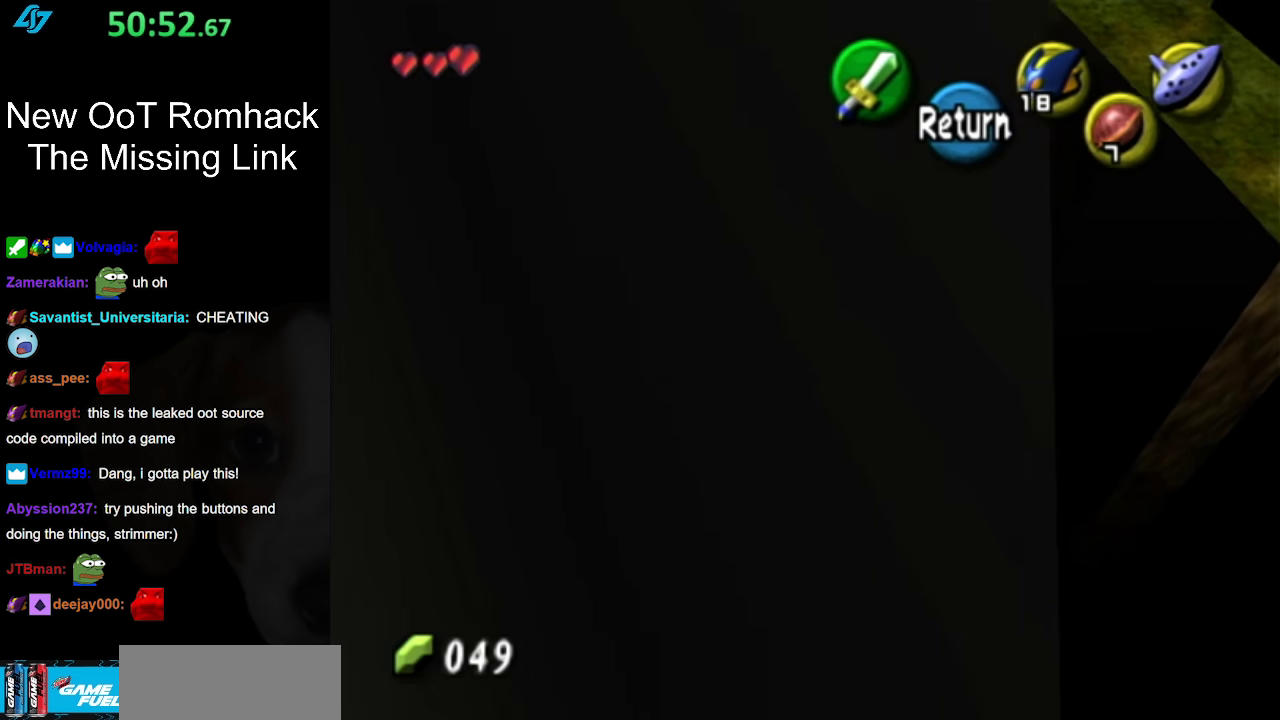
{"buttons": [], "left_stick": "up", "right_stick": "center", "events": [[50, "left_stick", "up-right"], [483, "left_stick", "up"]]}
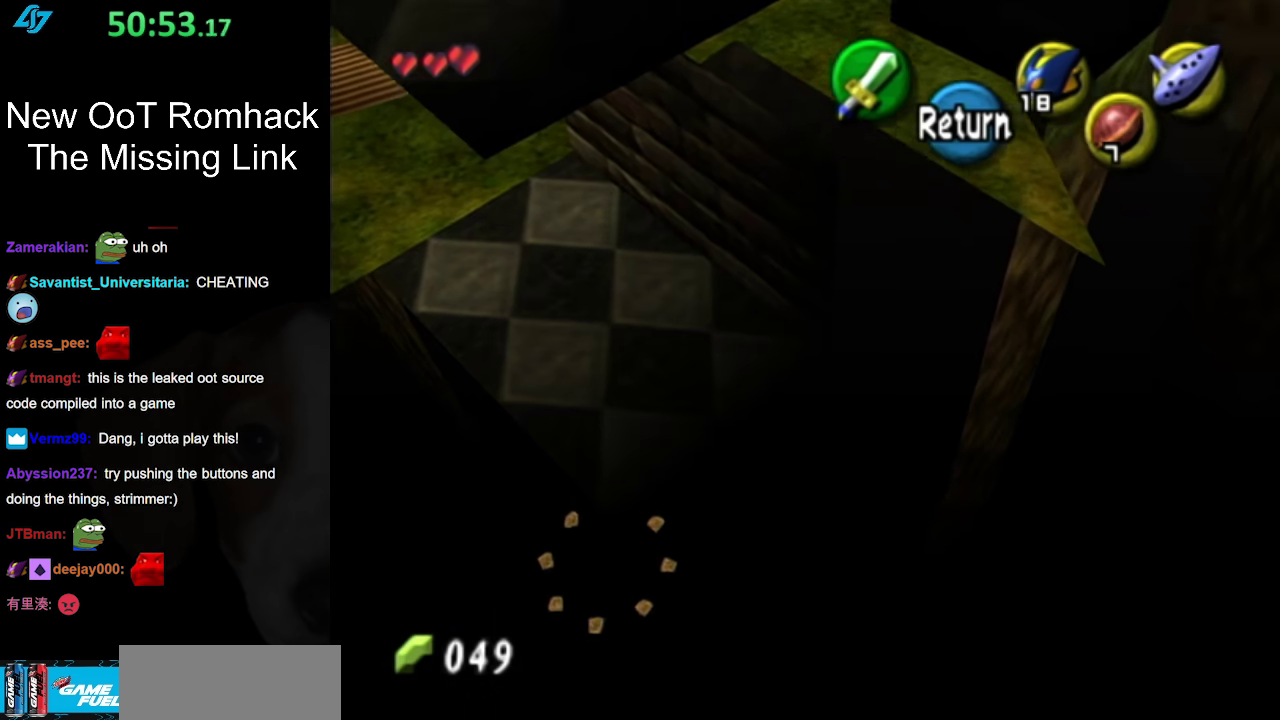
{"buttons": [], "left_stick": "up", "right_stick": "center", "events": []}
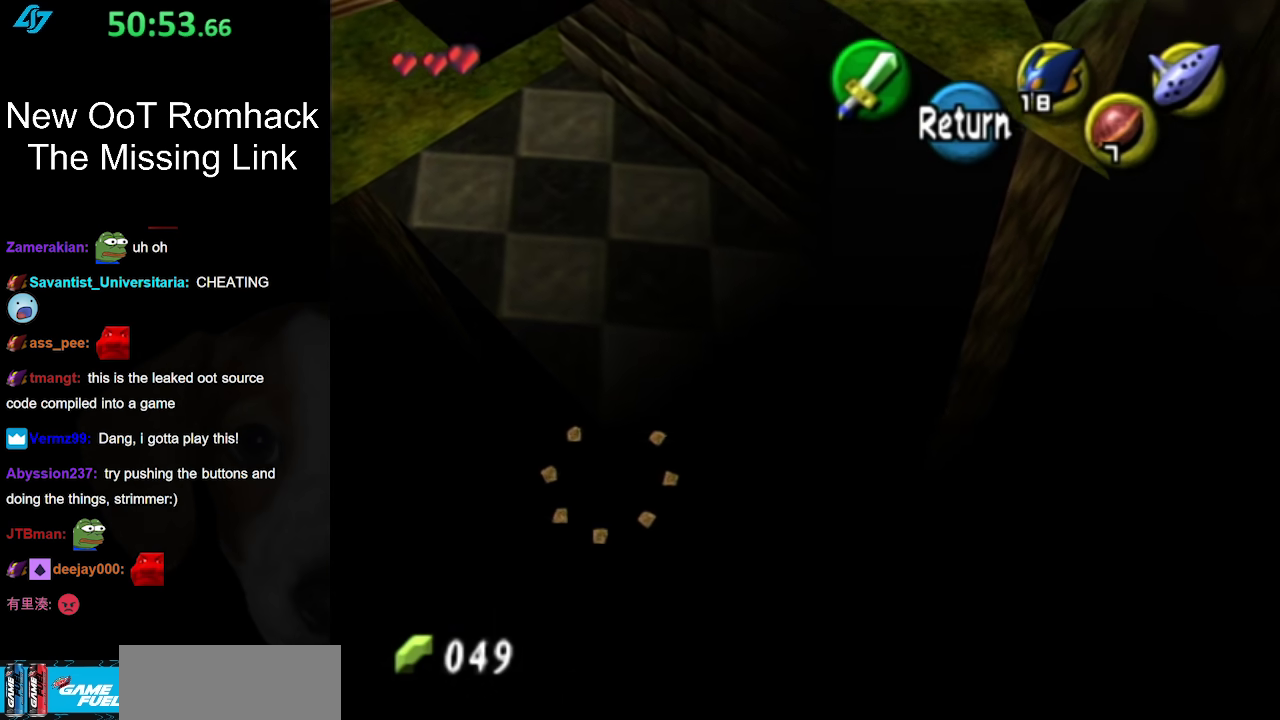
{"buttons": [], "left_stick": "up", "right_stick": "center", "events": []}
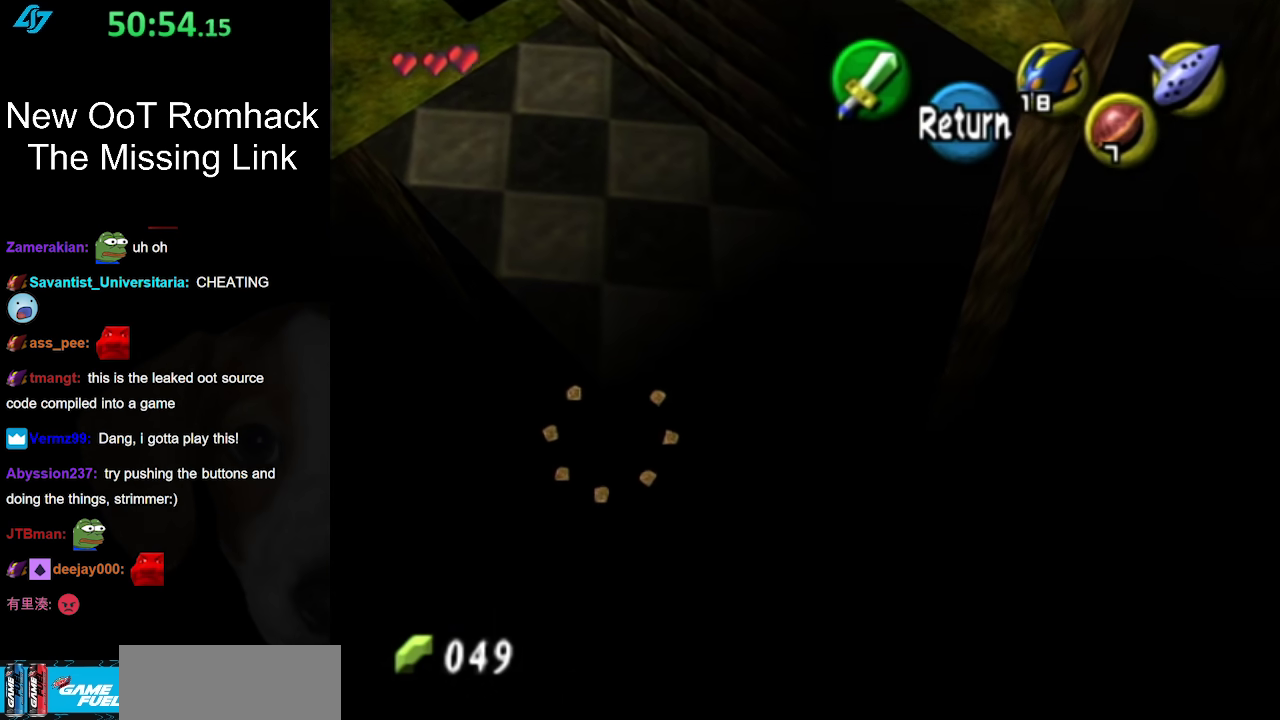
{"buttons": [], "left_stick": "up", "right_stick": "center", "events": []}
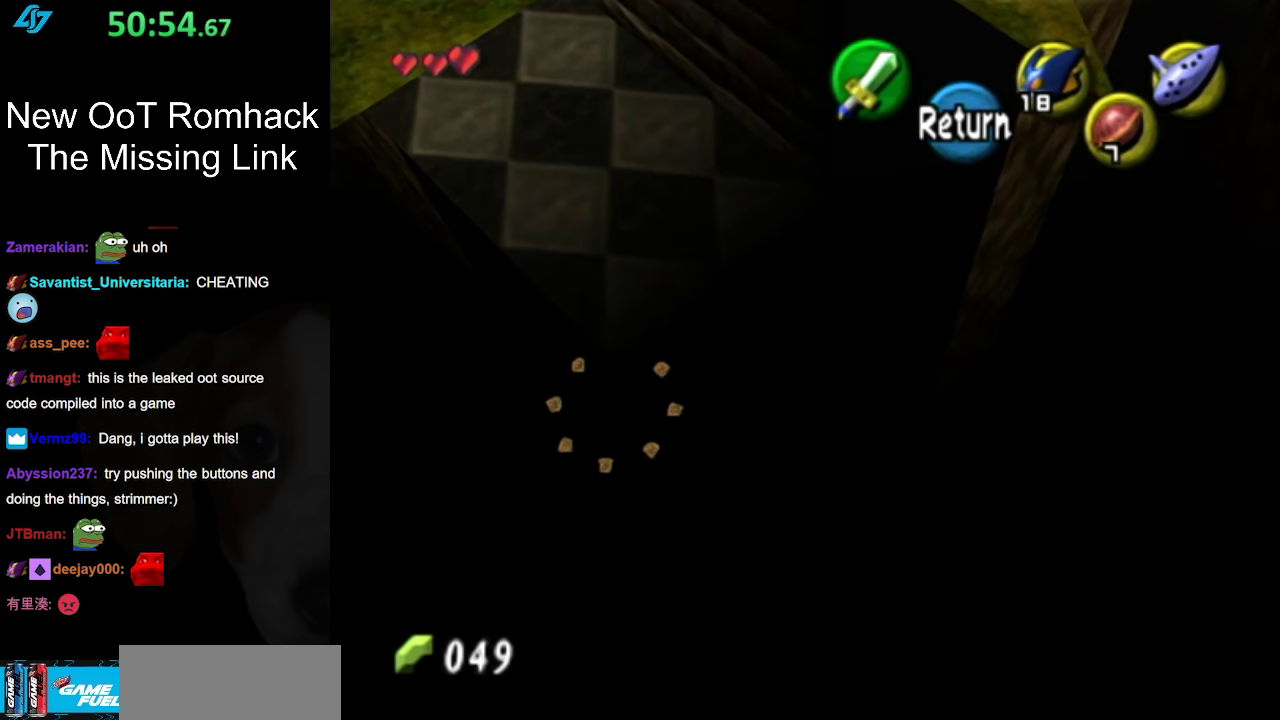
{"buttons": [], "left_stick": "up-left", "right_stick": "center", "events": [[200, "left_stick", "up-left"]]}
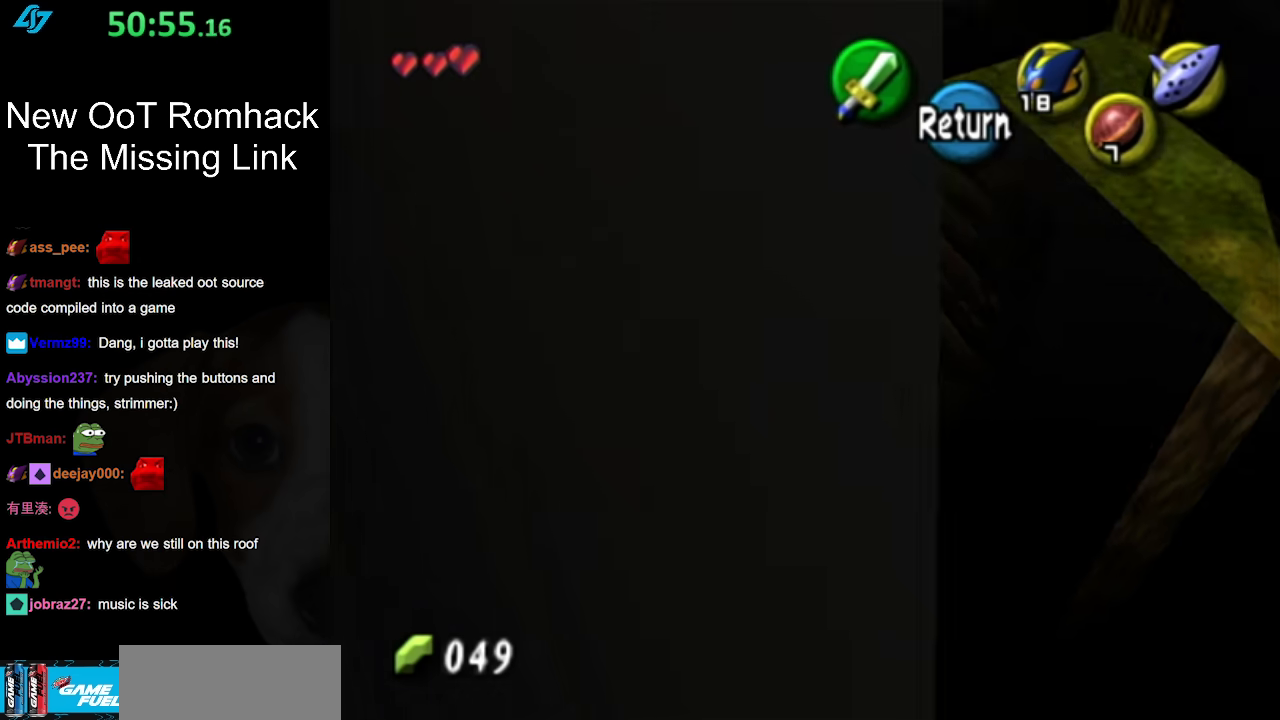
{"buttons": ["A"], "left_stick": "up", "right_stick": "center", "events": [[83, "left_stick", "up"], [500, "A", "down"]]}
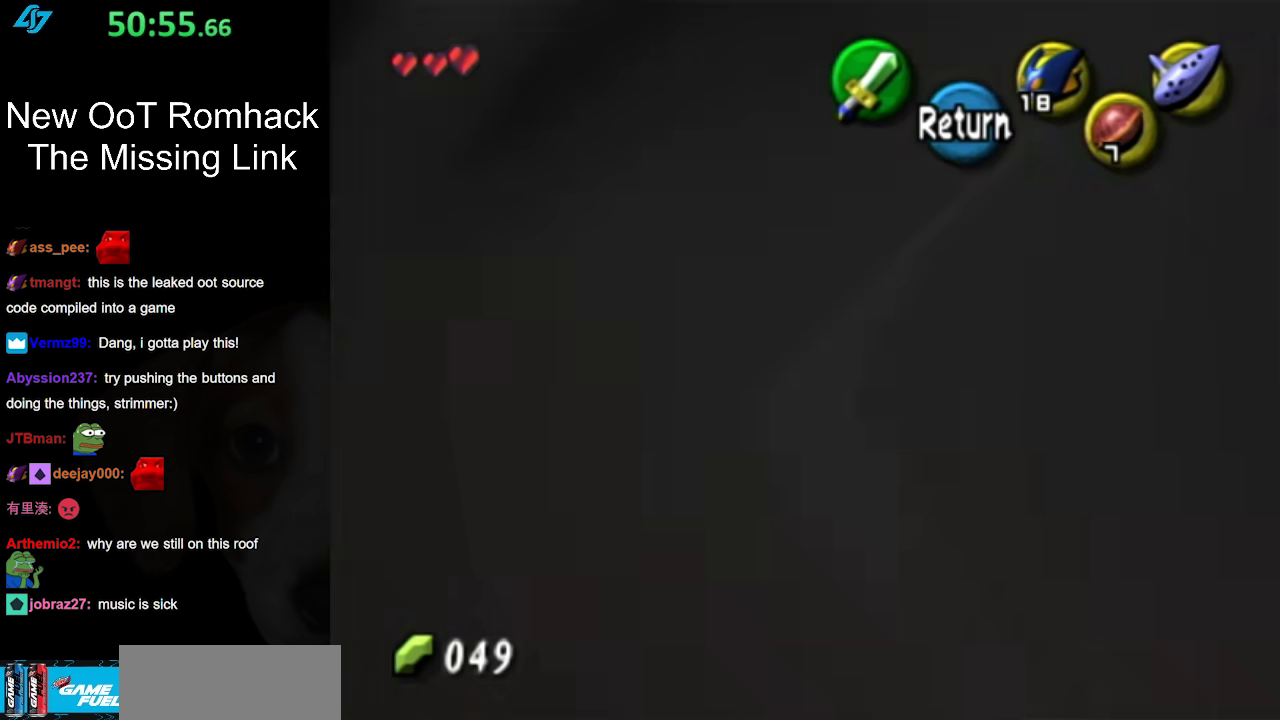
{"buttons": [], "left_stick": "up-left", "right_stick": "center", "events": [[50, "left_stick", "center"], [167, "A", "up"], [467, "left_stick", "up-left"]]}
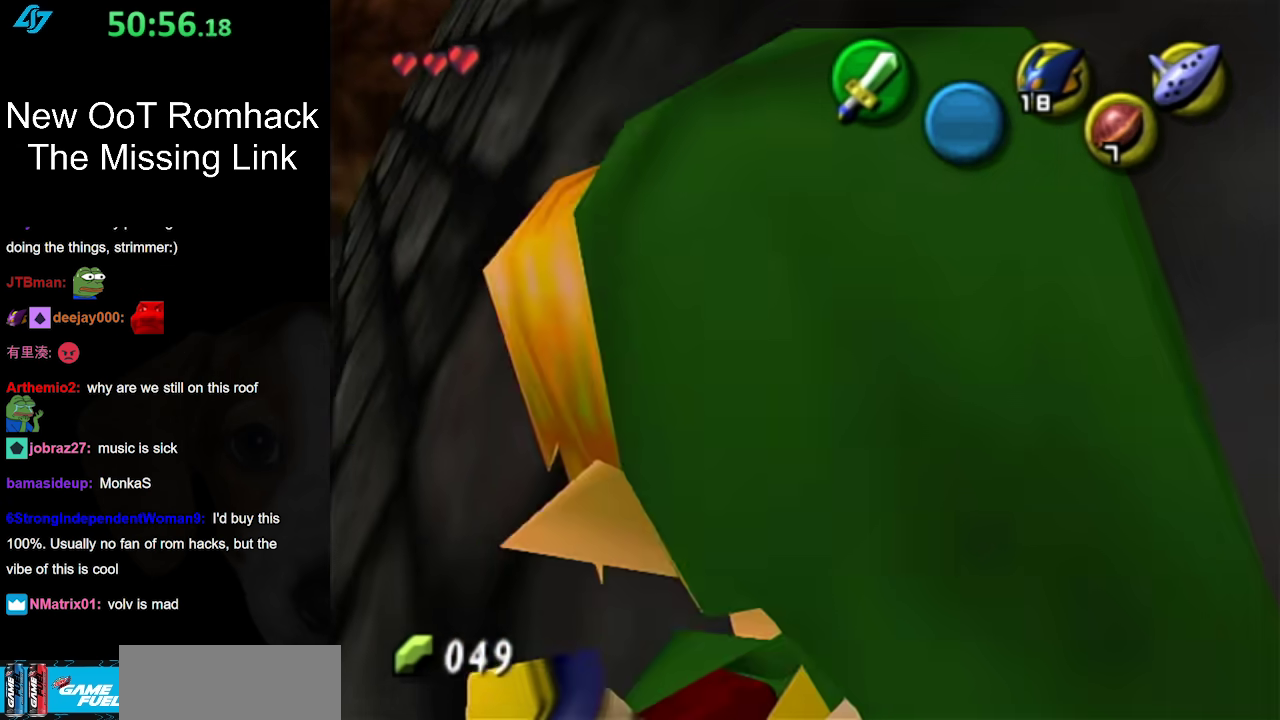
{"buttons": [], "left_stick": "center", "right_stick": "center", "events": [[433, "left_stick", "center"]]}
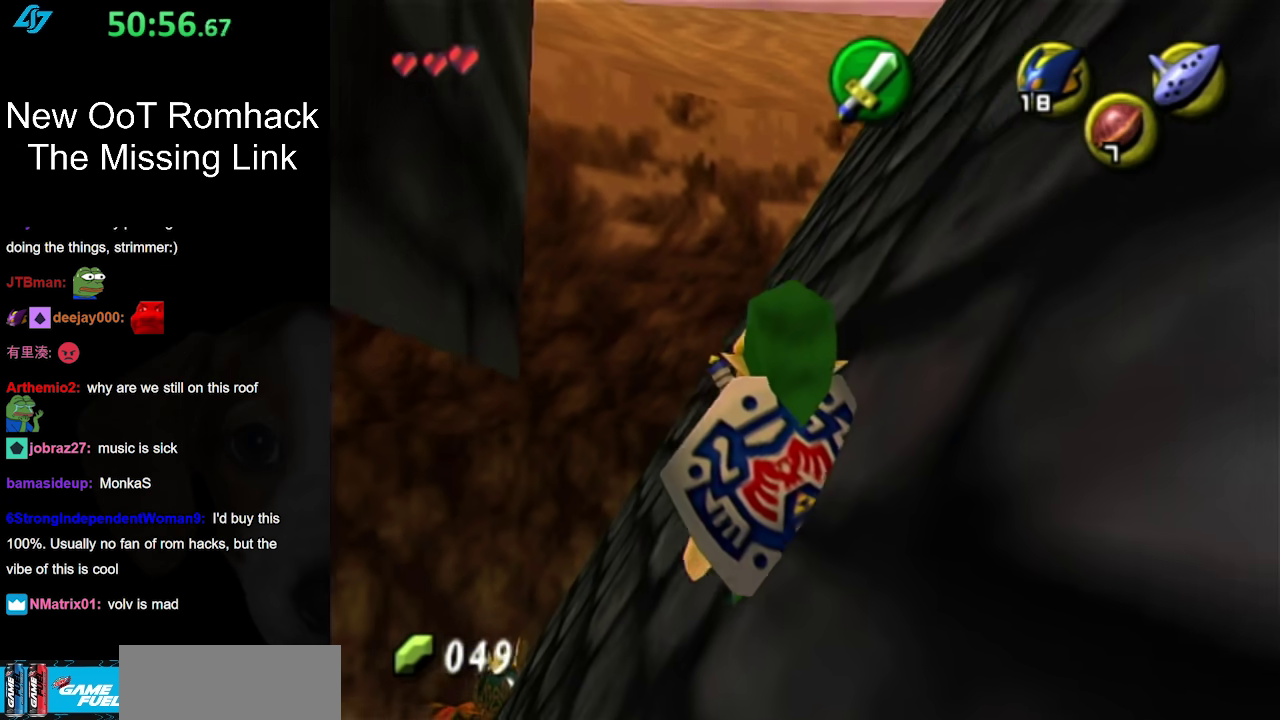
{"buttons": [], "left_stick": "center", "right_stick": "center", "events": []}
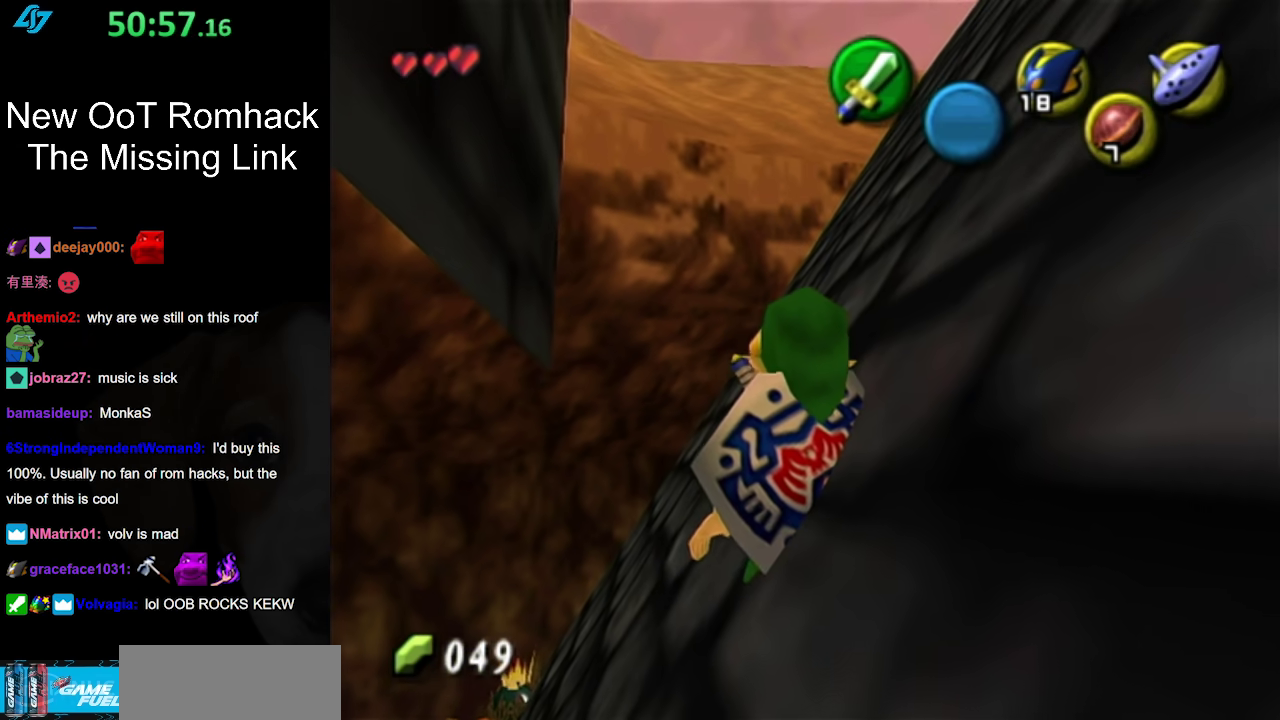
{"buttons": ["L1"], "left_stick": "center", "right_stick": "center", "events": [[250, "left_stick", "right"], [417, "L1", "down"], [450, "left_stick", "center"]]}
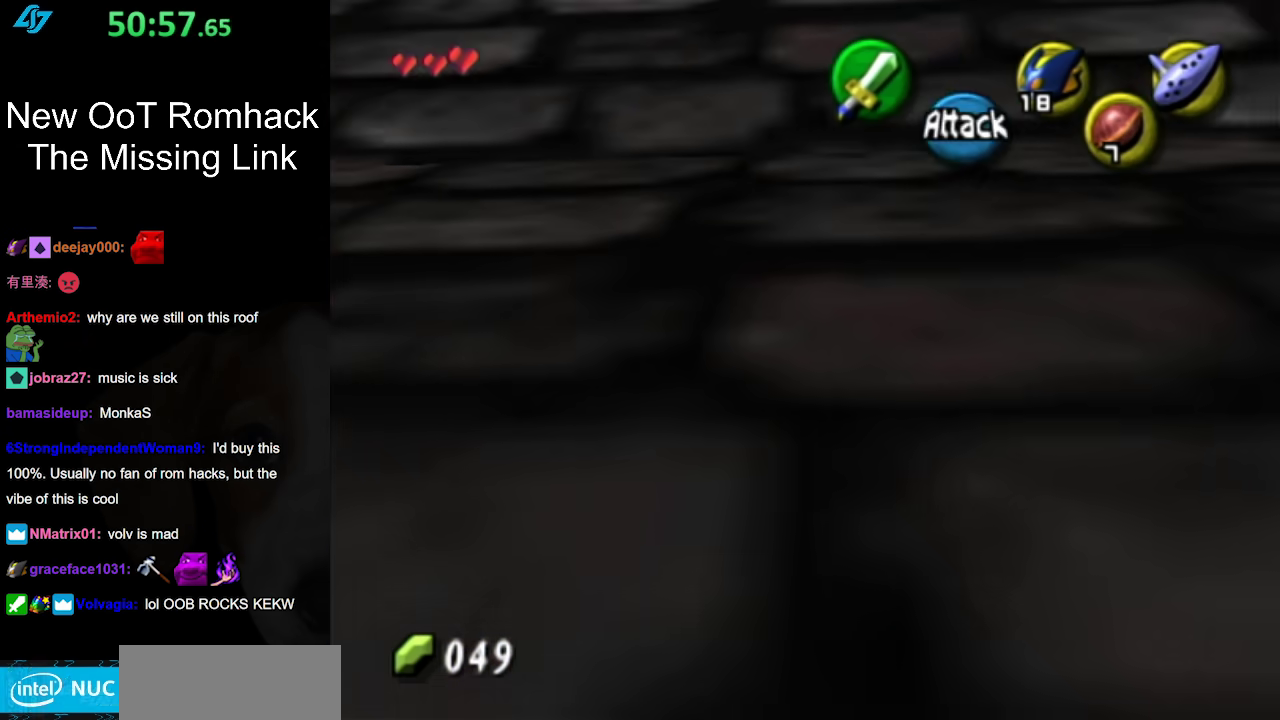
{"buttons": [], "left_stick": "center", "right_stick": "center", "events": [[133, "L1", "up"]]}
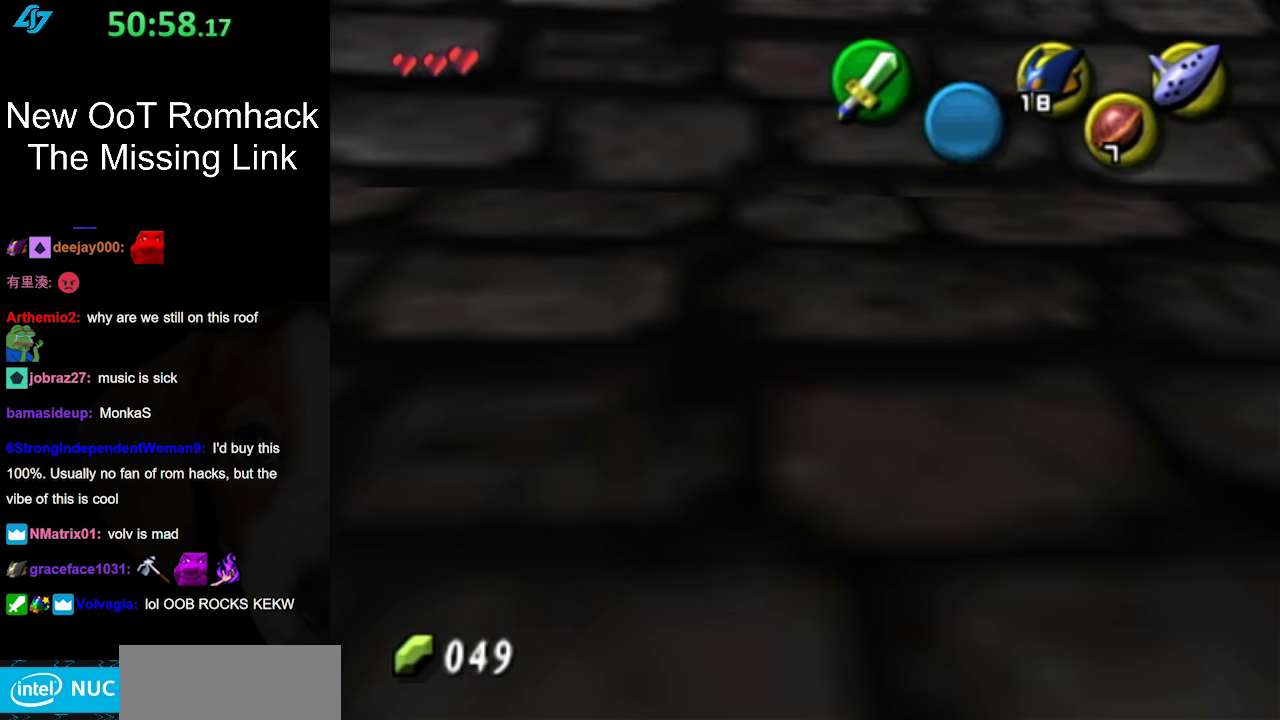
{"buttons": [], "left_stick": "up-left", "right_stick": "center", "events": [[133, "left_stick", "up"], [250, "left_stick", "up-left"]]}
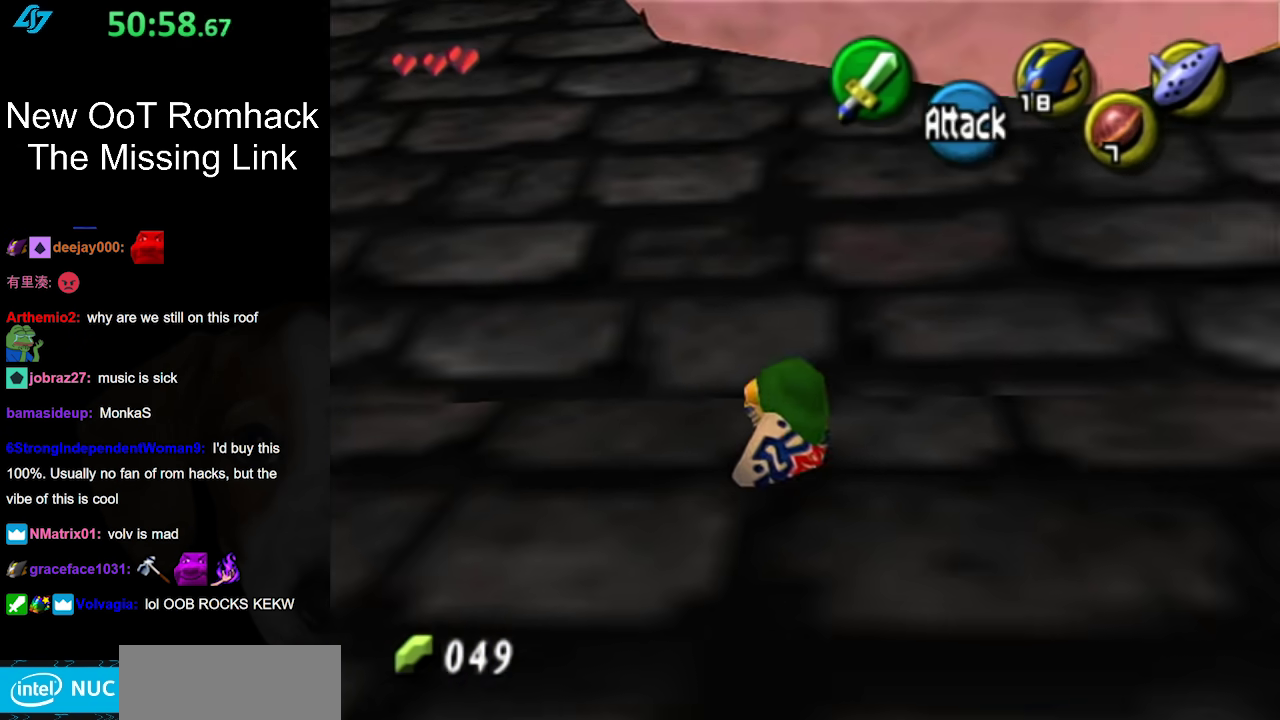
{"buttons": ["L1"], "left_stick": "right", "right_stick": "center", "events": [[133, "left_stick", "center"], [417, "left_stick", "right"], [500, "L1", "down"]]}
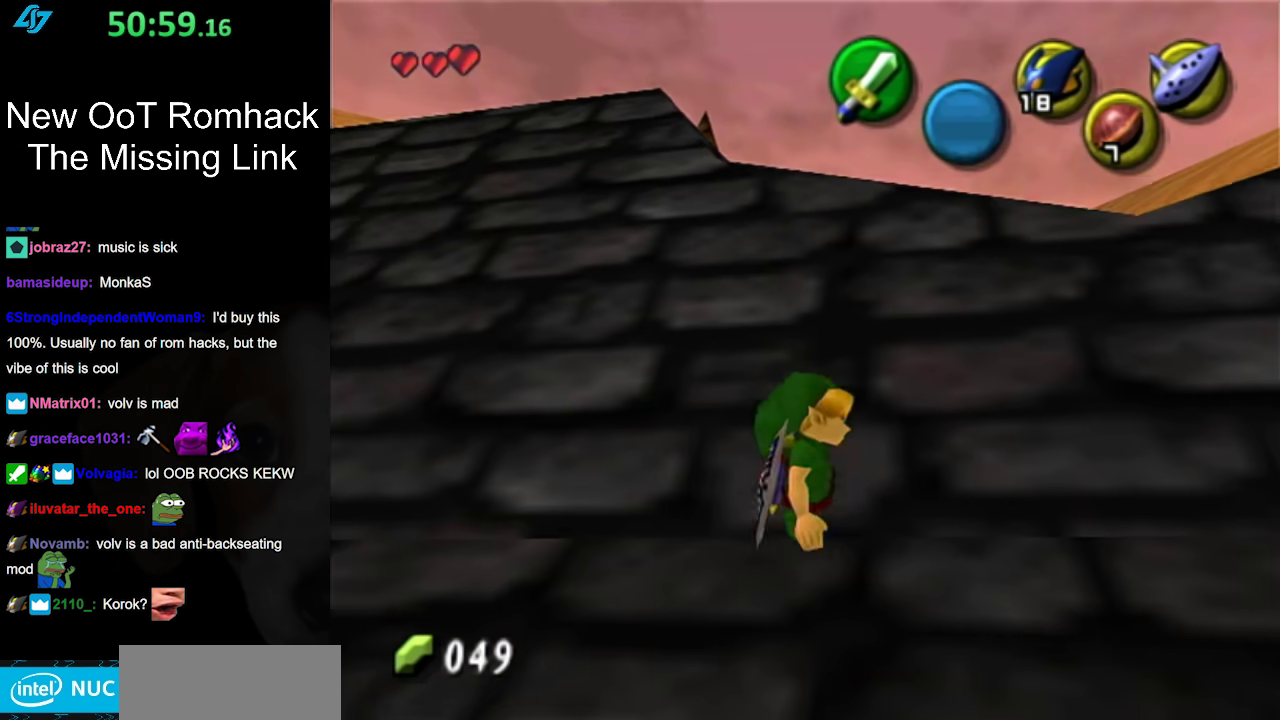
{"buttons": [], "left_stick": "center", "right_stick": "center", "events": [[33, "left_stick", "center"], [250, "L1", "up"]]}
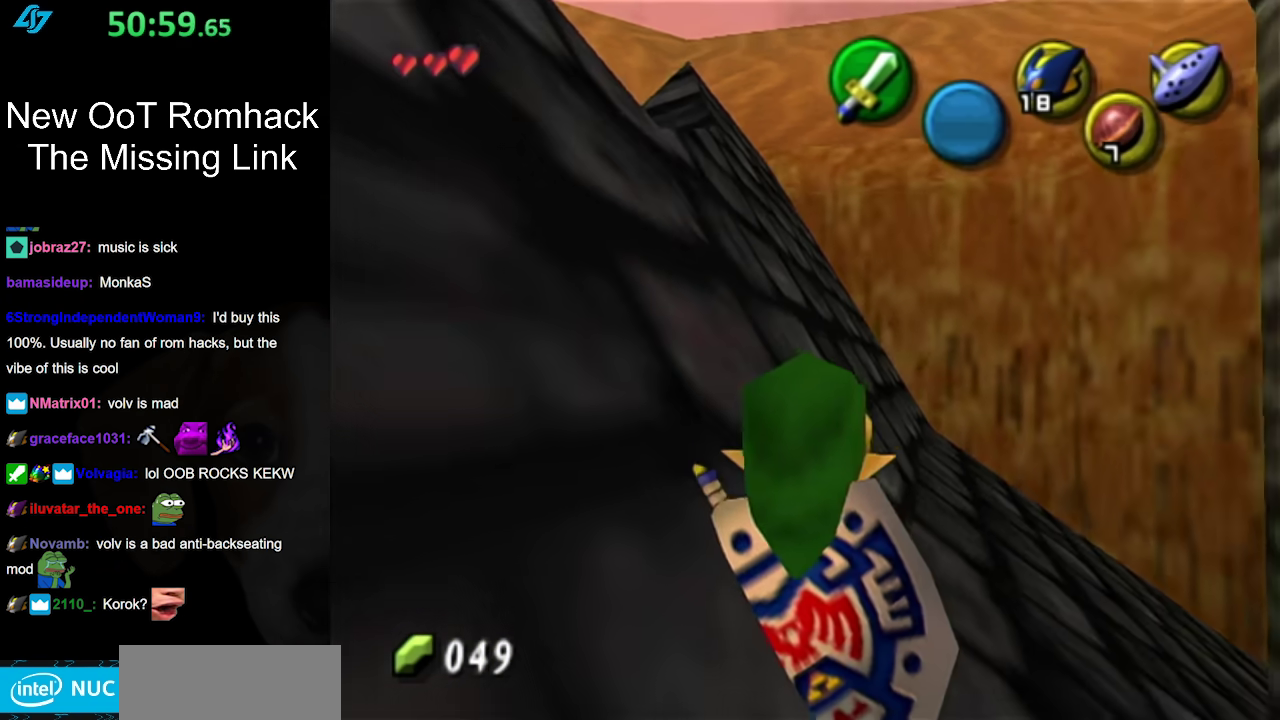
{"buttons": [], "left_stick": "center", "right_stick": "center", "events": []}
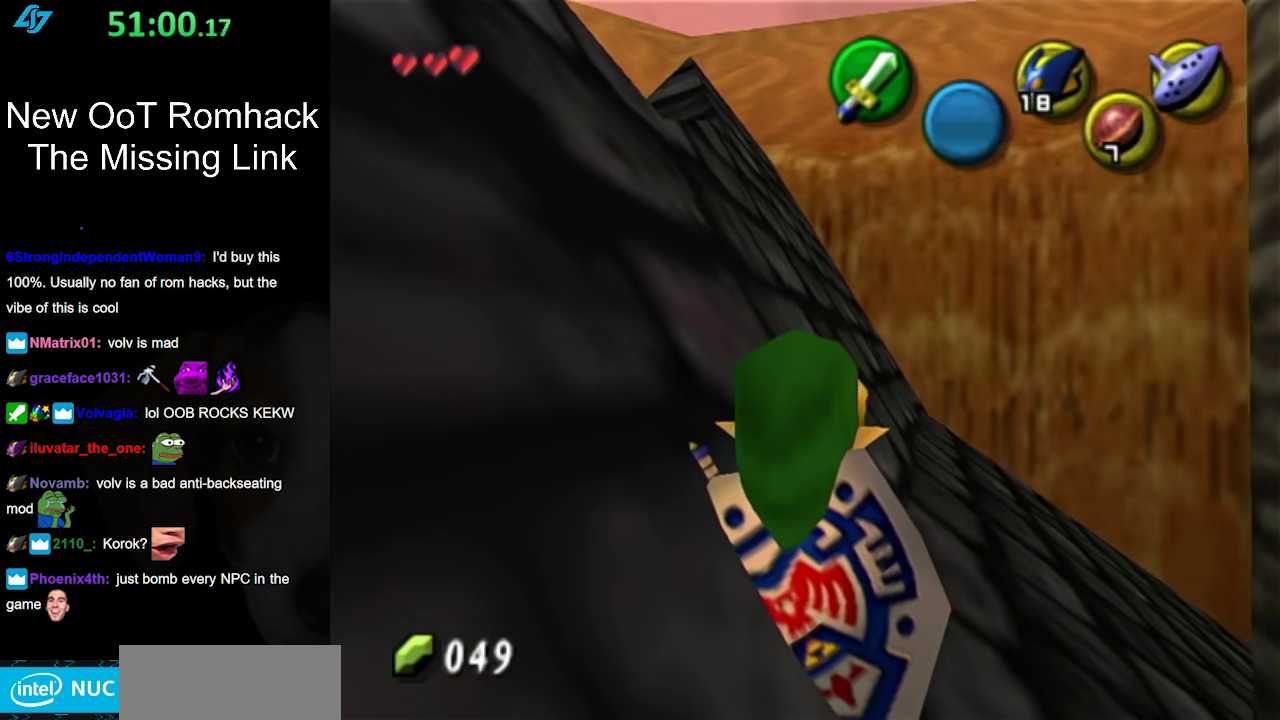
{"buttons": [], "left_stick": "center", "right_stick": "center", "events": []}
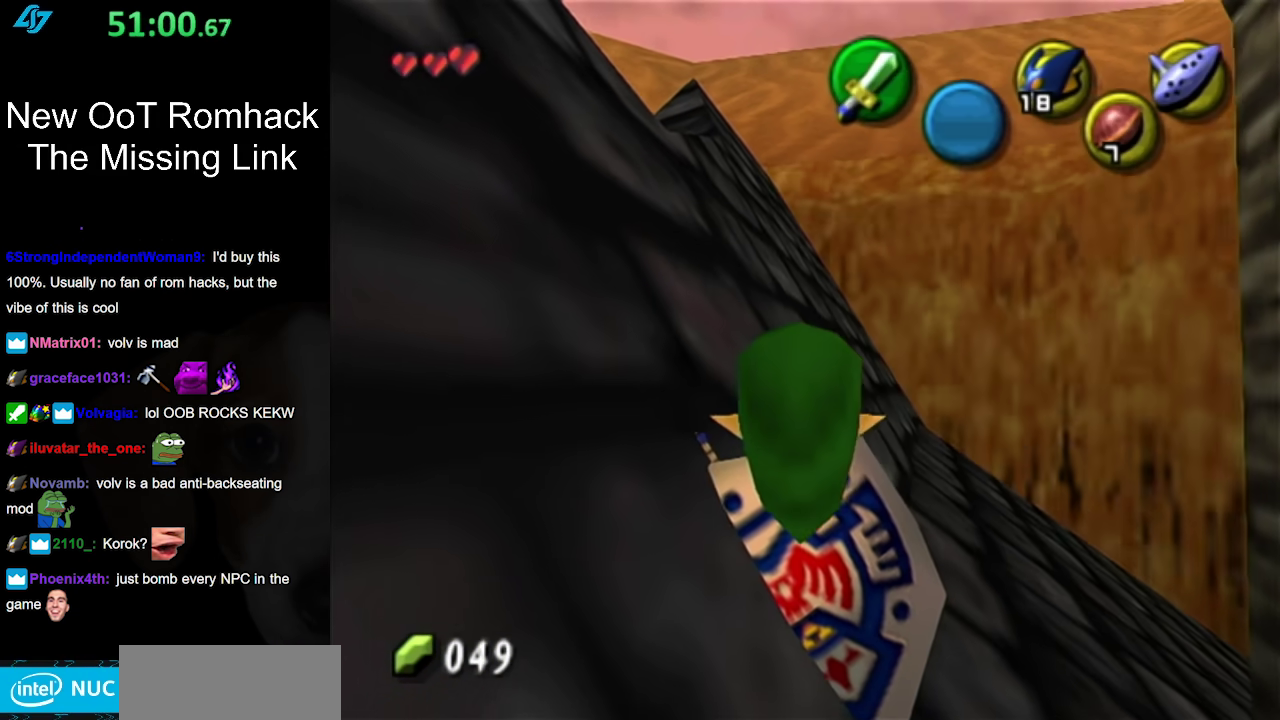
{"buttons": [], "left_stick": "up", "right_stick": "center", "events": [[333, "left_stick", "up"]]}
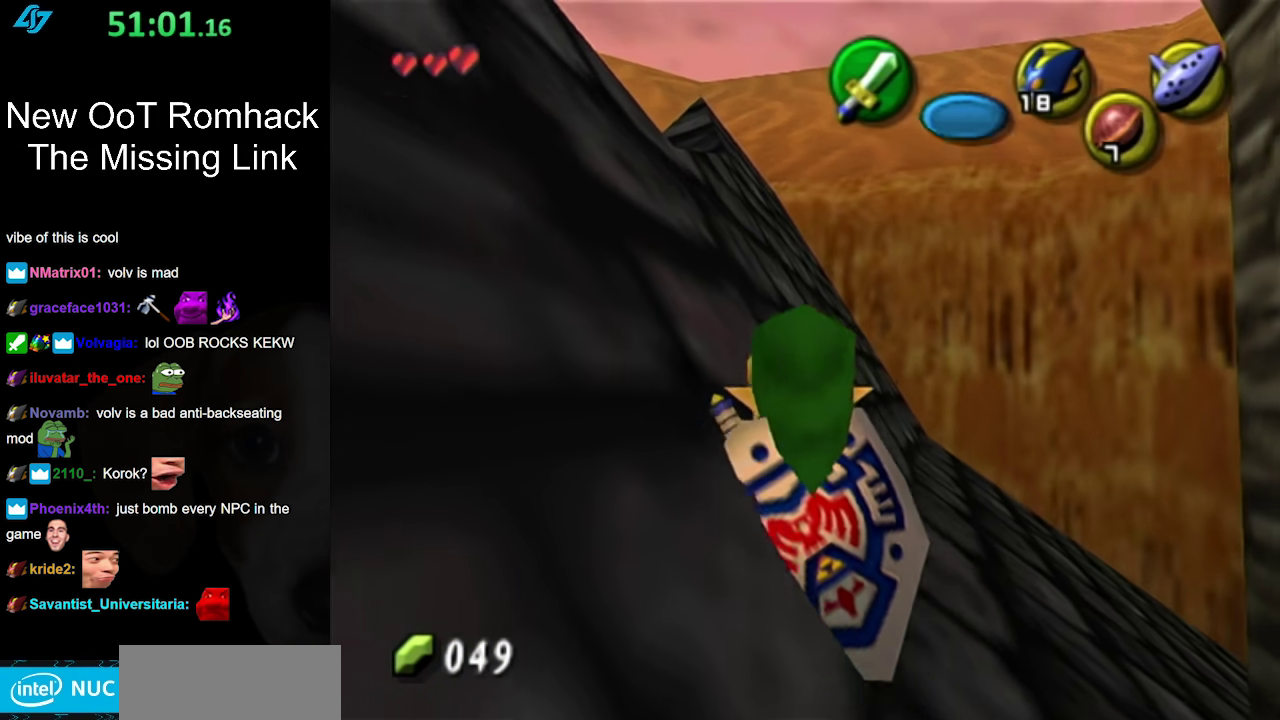
{"buttons": [], "left_stick": "up-left", "right_stick": "center", "events": [[133, "left_stick", "center"], [133, "right_stick", "up"], [217, "right_stick", "center"], [383, "left_stick", "up"], [500, "left_stick", "up-left"]]}
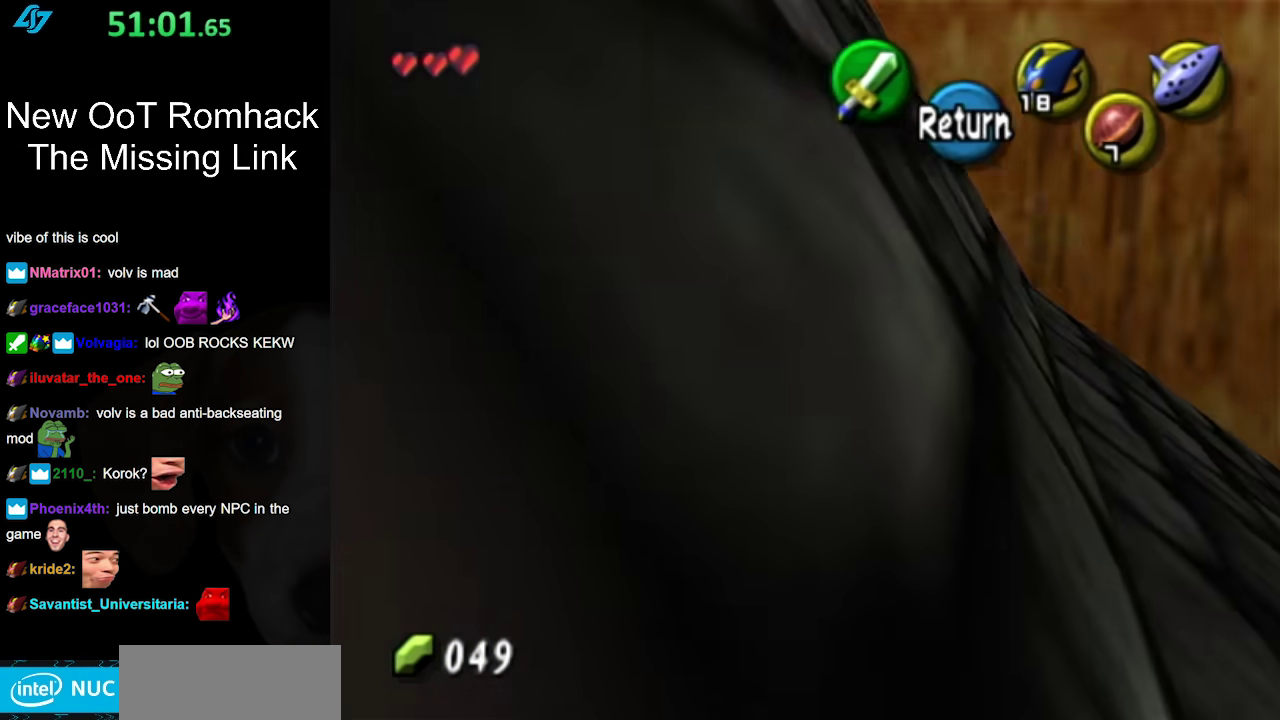
{"buttons": [], "left_stick": "up", "right_stick": "center", "events": [[217, "left_stick", "up"]]}
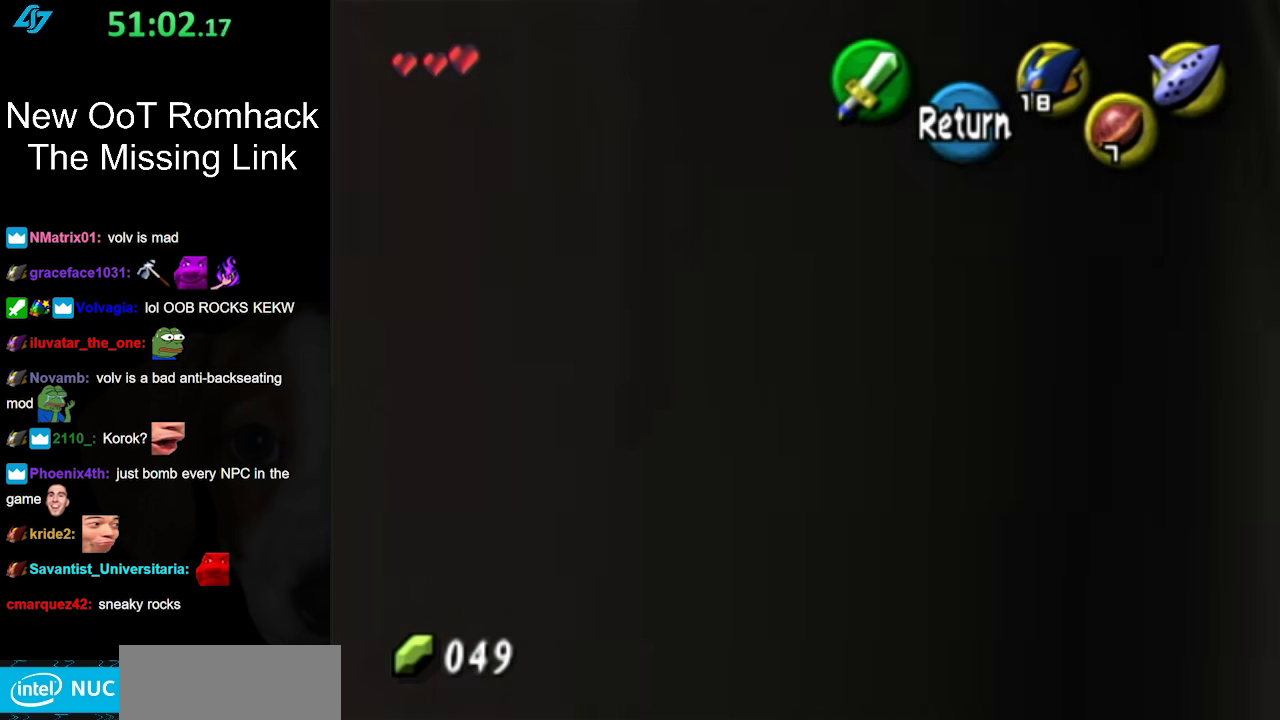
{"buttons": [], "left_stick": "up", "right_stick": "center", "events": [[33, "left_stick", "up-right"], [100, "A", "down"], [250, "A", "up"], [383, "left_stick", "up"]]}
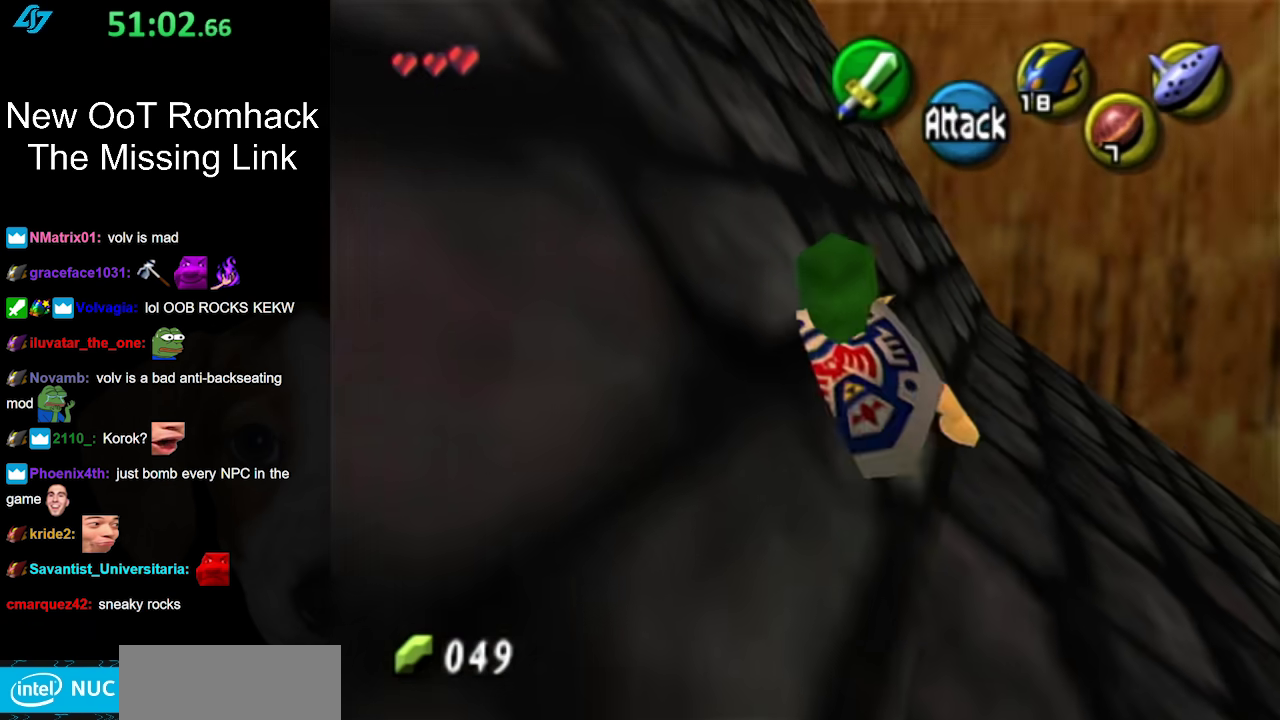
{"buttons": [], "left_stick": "up-right", "right_stick": "center", "events": [[33, "left_stick", "up-right"], [250, "left_stick", "up"], [500, "left_stick", "up-right"]]}
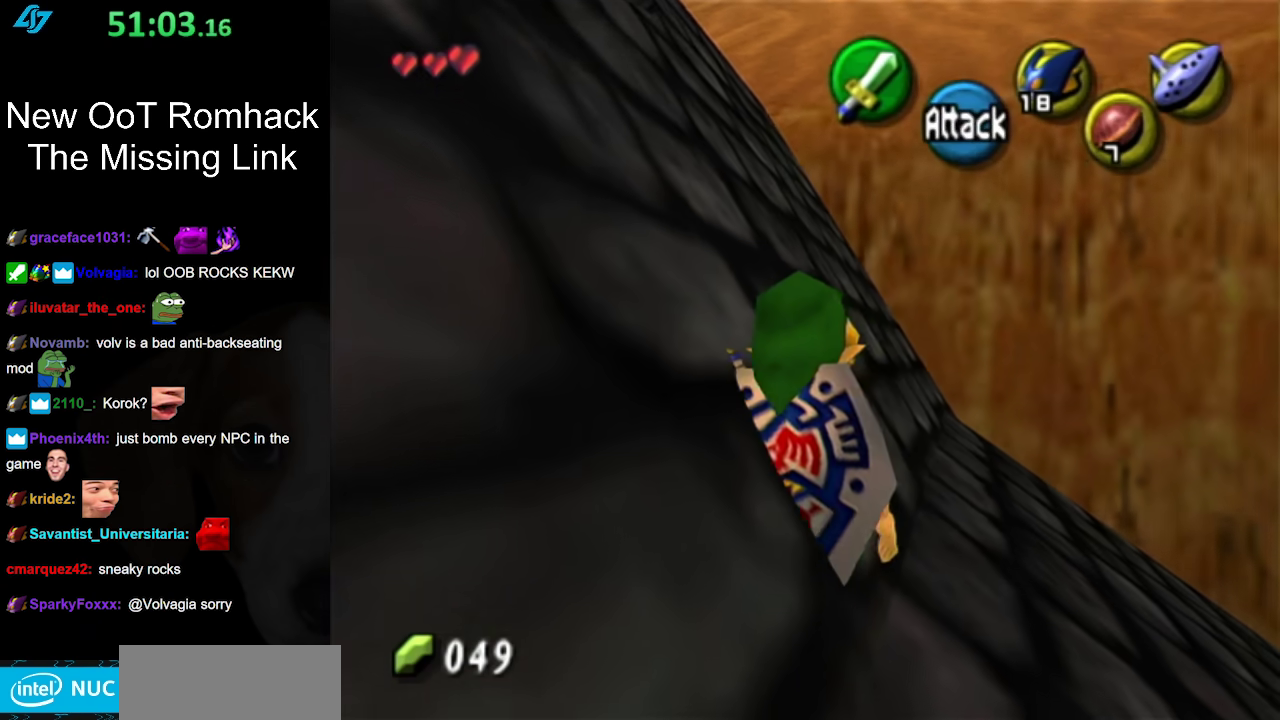
{"buttons": ["L1"], "left_stick": "center", "right_stick": "center", "events": [[383, "left_stick", "up"], [417, "L1", "down"], [450, "left_stick", "center"]]}
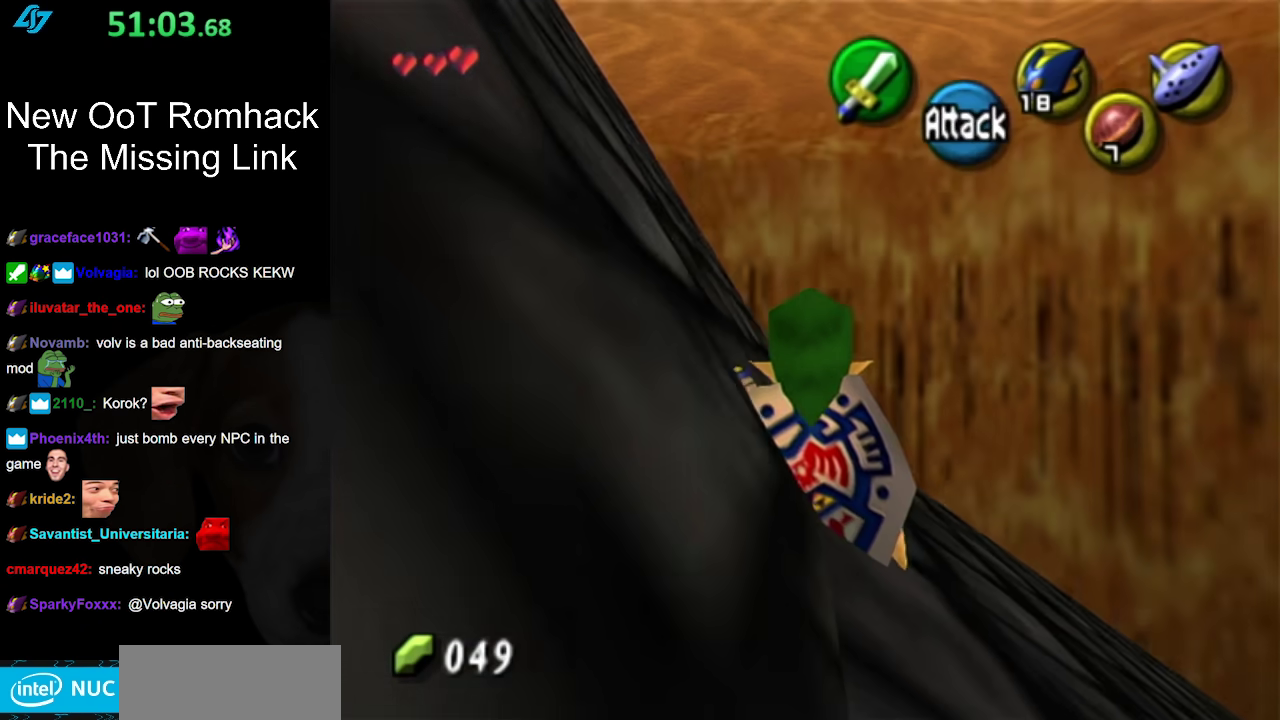
{"buttons": ["L1"], "left_stick": "center", "right_stick": "center", "events": [[150, "L1", "up"], [350, "left_stick", "down"], [417, "left_stick", "center"], [467, "L1", "down"]]}
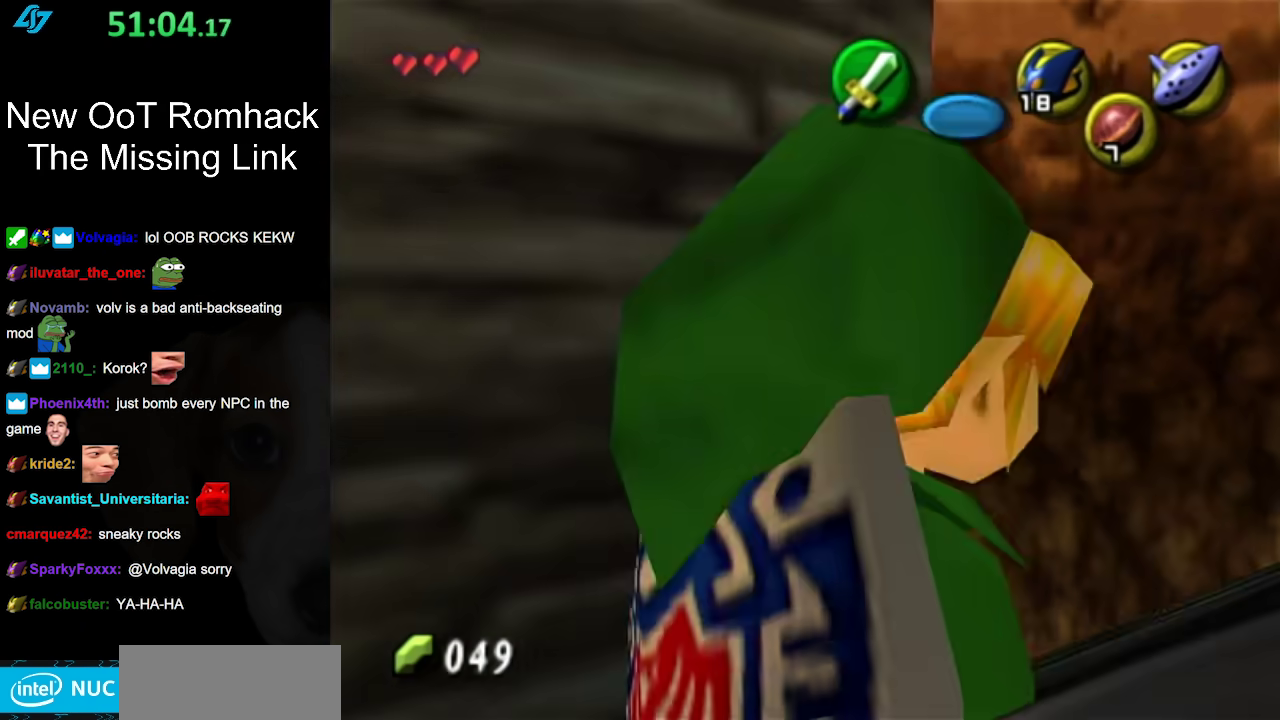
{"buttons": [], "left_stick": "down", "right_stick": "center", "events": [[167, "left_stick", "down"], [217, "A", "down"], [383, "A", "up"], [433, "L1", "up"]]}
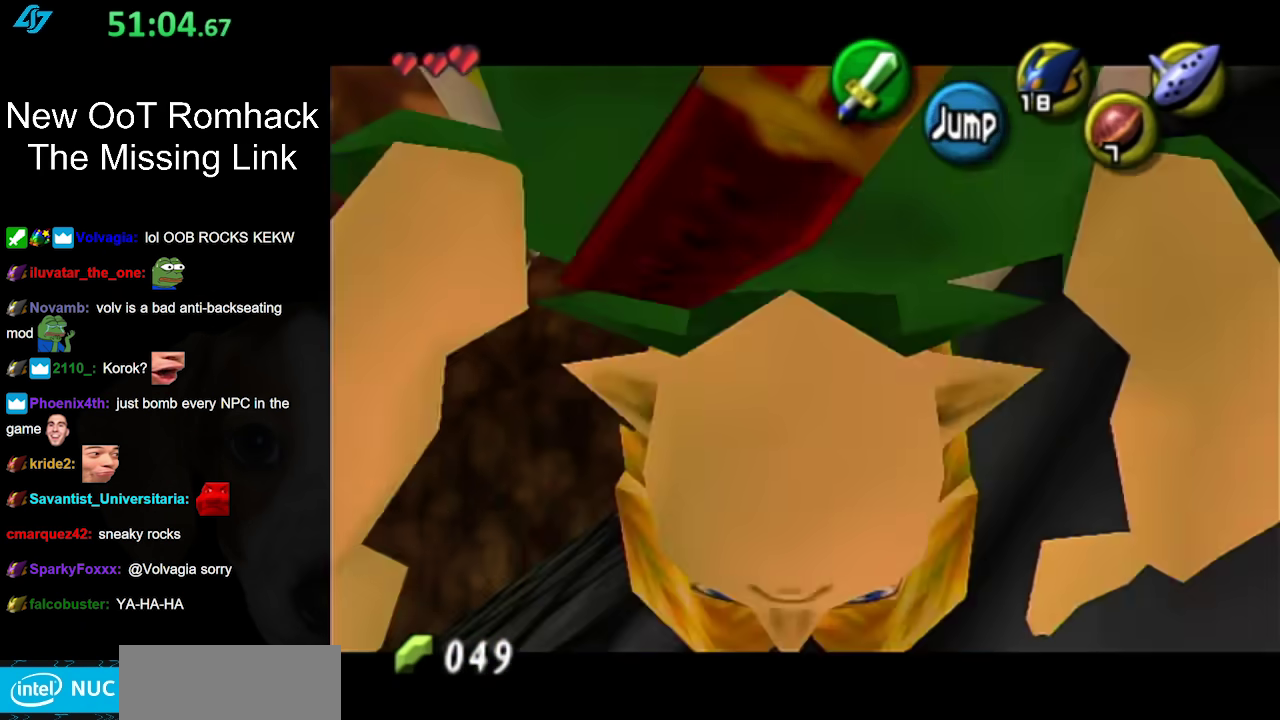
{"buttons": [], "left_stick": "down", "right_stick": "center", "events": []}
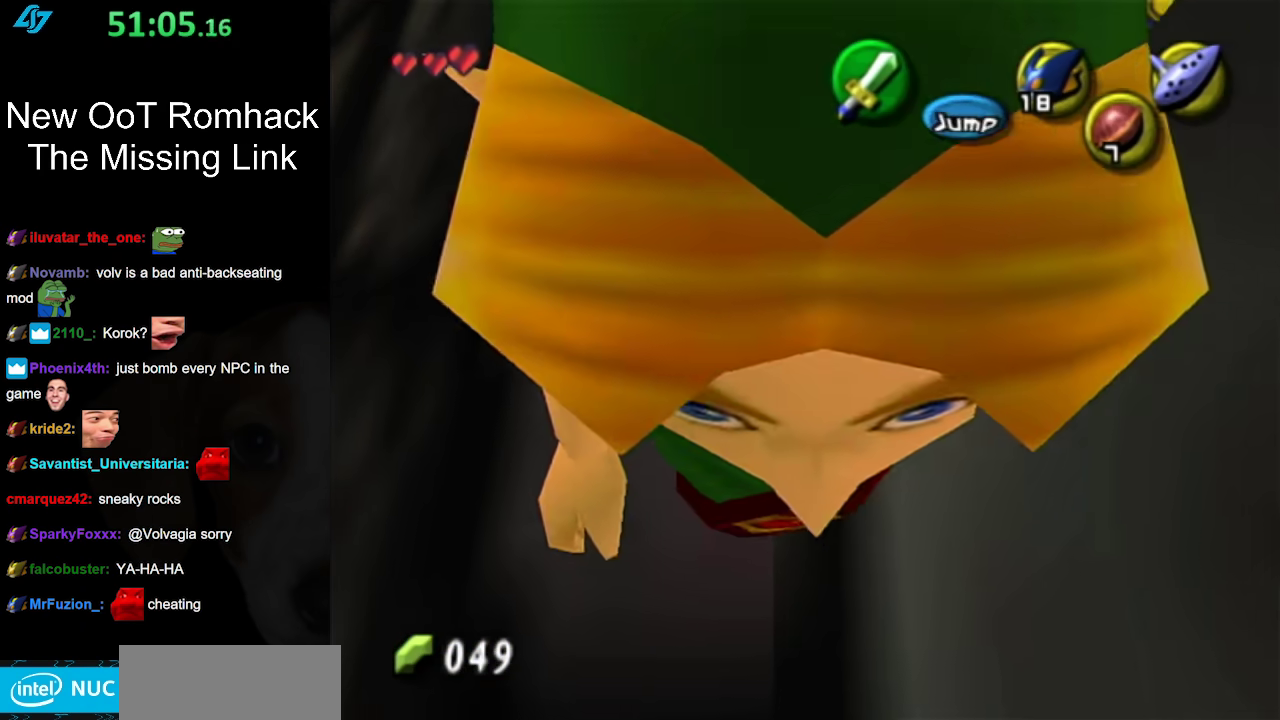
{"buttons": [], "left_stick": "center", "right_stick": "center", "events": [[167, "left_stick", "down-right"], [233, "left_stick", "down"], [250, "L1", "down"], [333, "left_stick", "center"], [483, "L1", "up"]]}
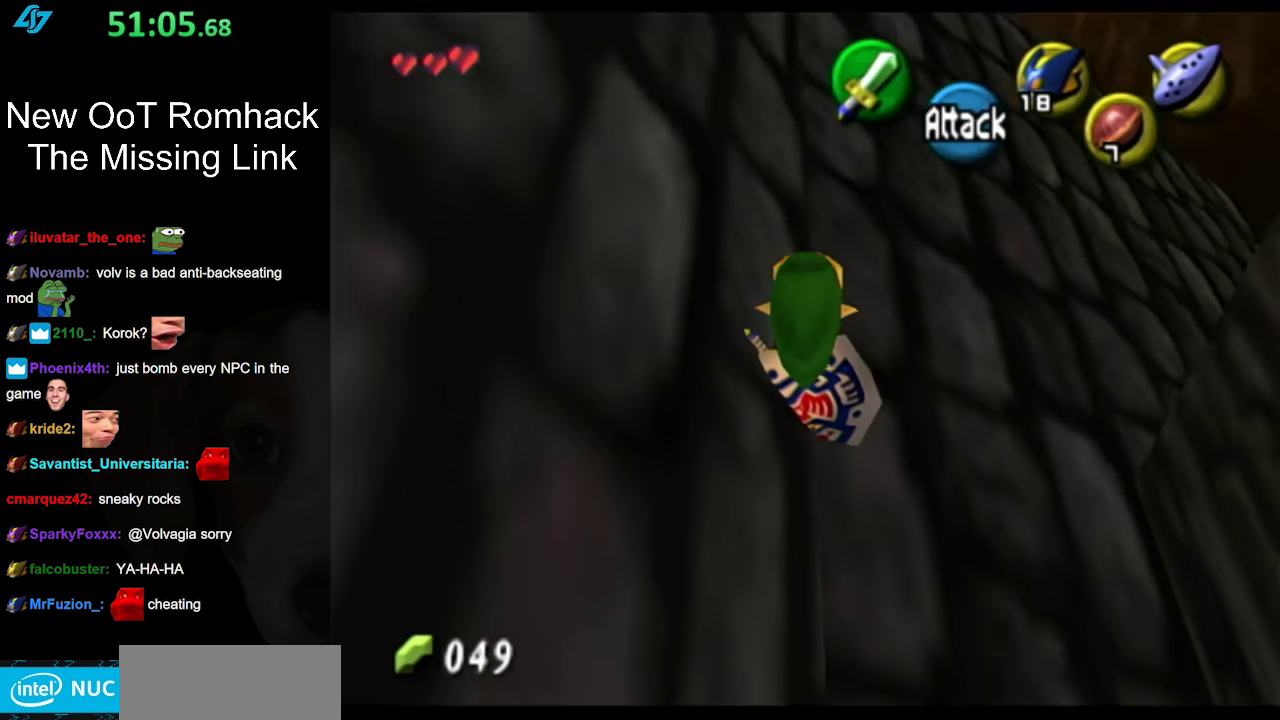
{"buttons": [], "left_stick": "up-left", "right_stick": "center", "events": [[167, "left_stick", "up-left"]]}
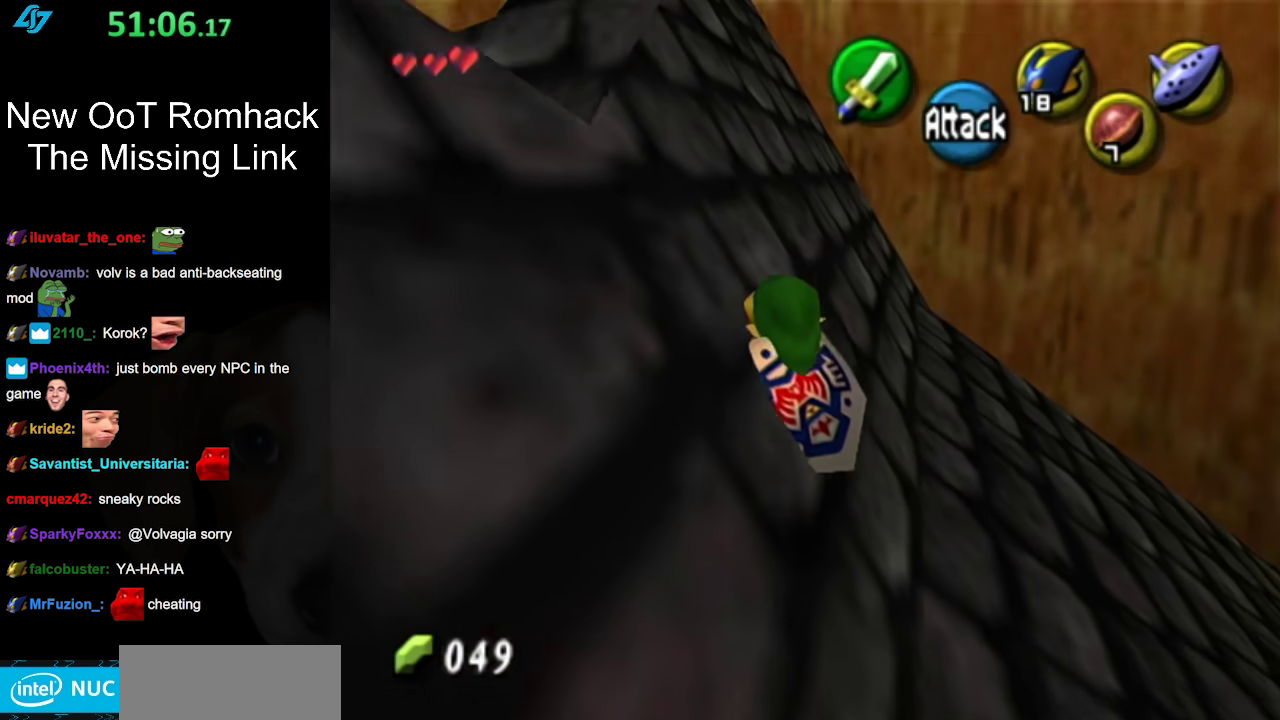
{"buttons": [], "left_stick": "up", "right_stick": "center", "events": [[150, "left_stick", "up"]]}